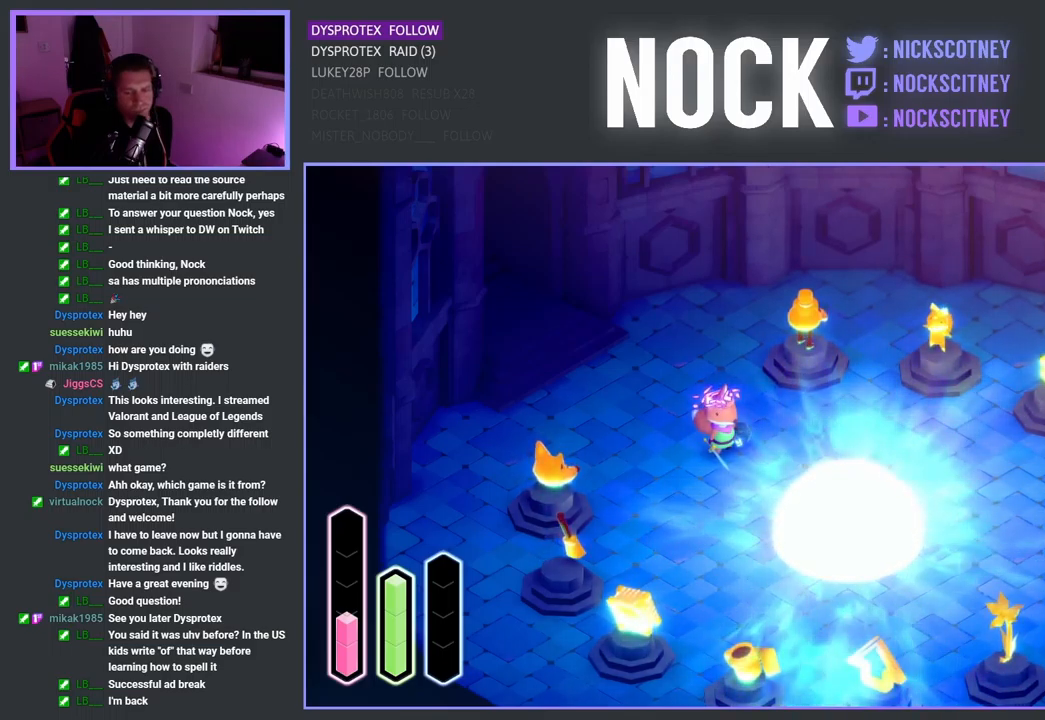
Gameplay with a controller (PlayStation layout); each line is a JSON object with the inputs held at the frame after it. "events" lists button and stick changes between this image and that frame as [ms after this image, input, new state], when the widget could be followed in between.
{"buttons": [], "left_stick": "center", "right_stick": "center", "events": [[317, "DPAD_DOWN", "down"], [467, "DPAD_DOWN", "up"]]}
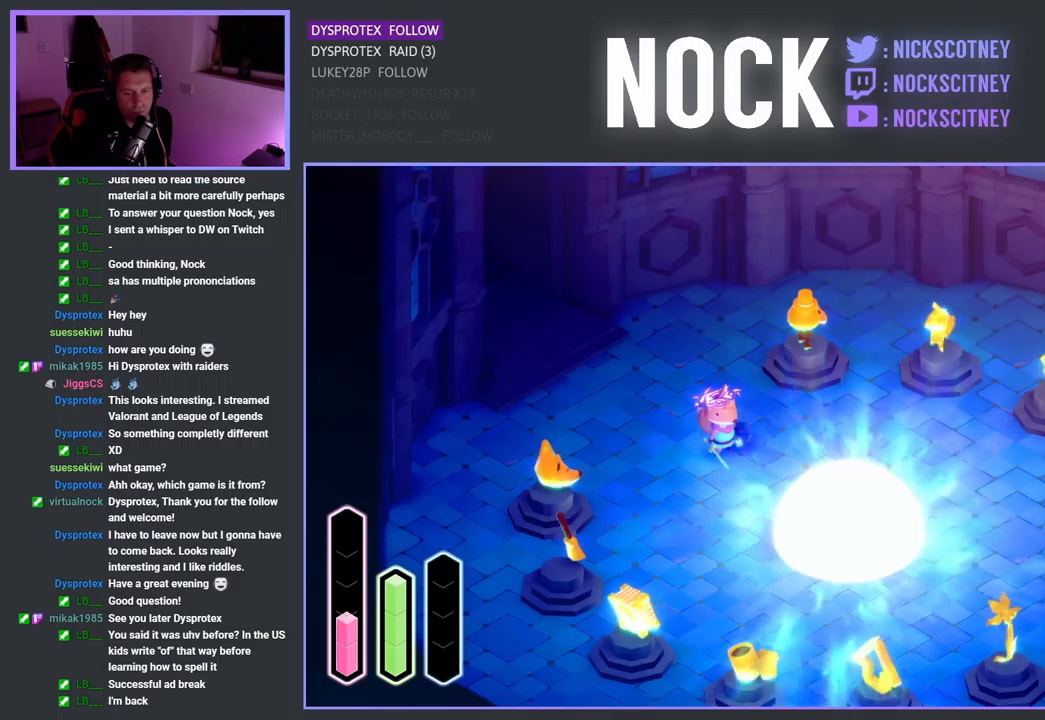
{"buttons": [], "left_stick": "center", "right_stick": "center", "events": [[150, "DPAD_RIGHT", "down"], [300, "DPAD_RIGHT", "up"]]}
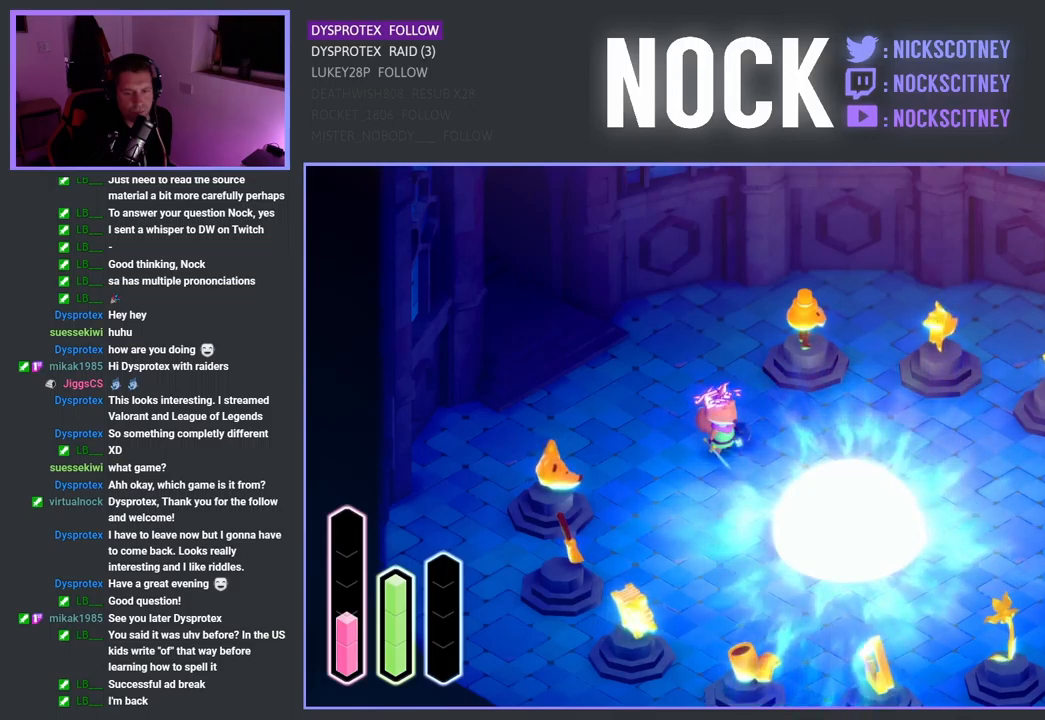
{"buttons": ["DPAD_LEFT"], "left_stick": "center", "right_stick": "center", "events": [[34, "DPAD_DOWN", "down"], [200, "DPAD_DOWN", "up"], [384, "DPAD_LEFT", "down"]]}
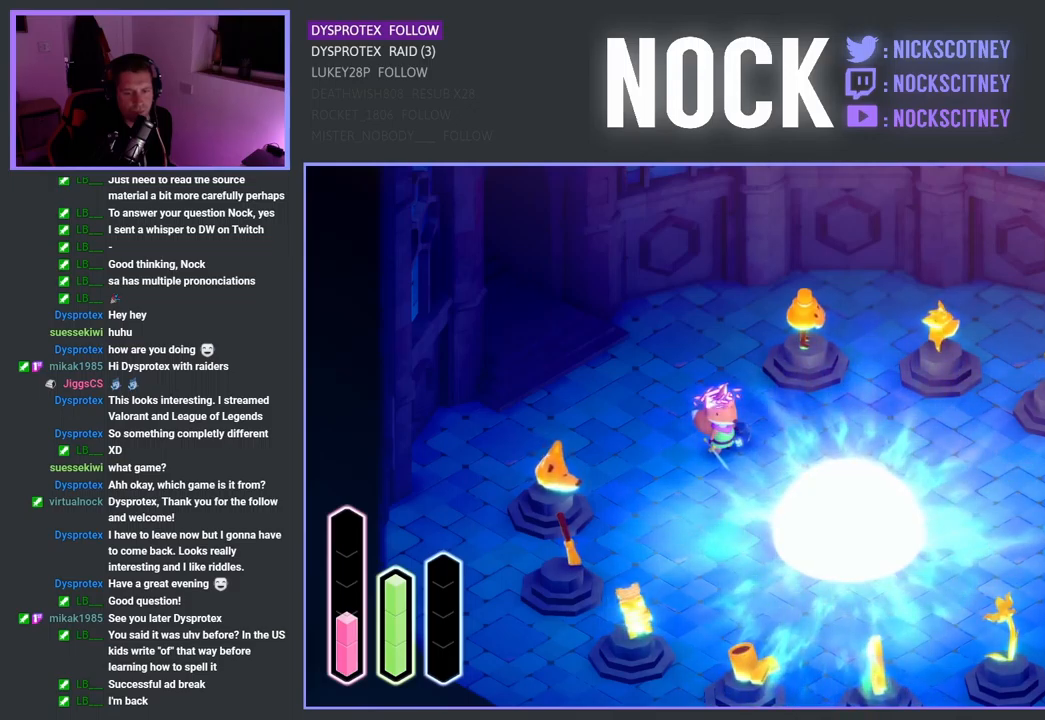
{"buttons": ["DPAD_DOWN"], "left_stick": "center", "right_stick": "center", "events": [[17, "DPAD_LEFT", "up"], [200, "DPAD_LEFT", "down"], [334, "DPAD_LEFT", "up"], [500, "DPAD_DOWN", "down"]]}
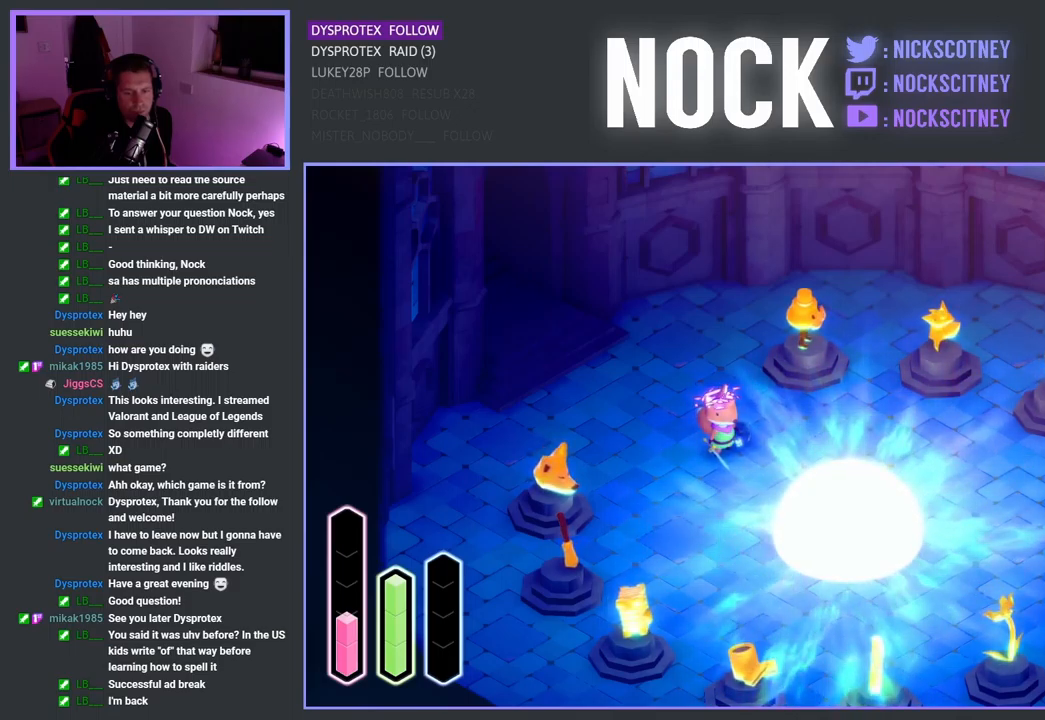
{"buttons": [], "left_stick": "center", "right_stick": "center", "events": [[150, "DPAD_DOWN", "up"], [317, "DPAD_RIGHT", "down"], [450, "DPAD_RIGHT", "up"]]}
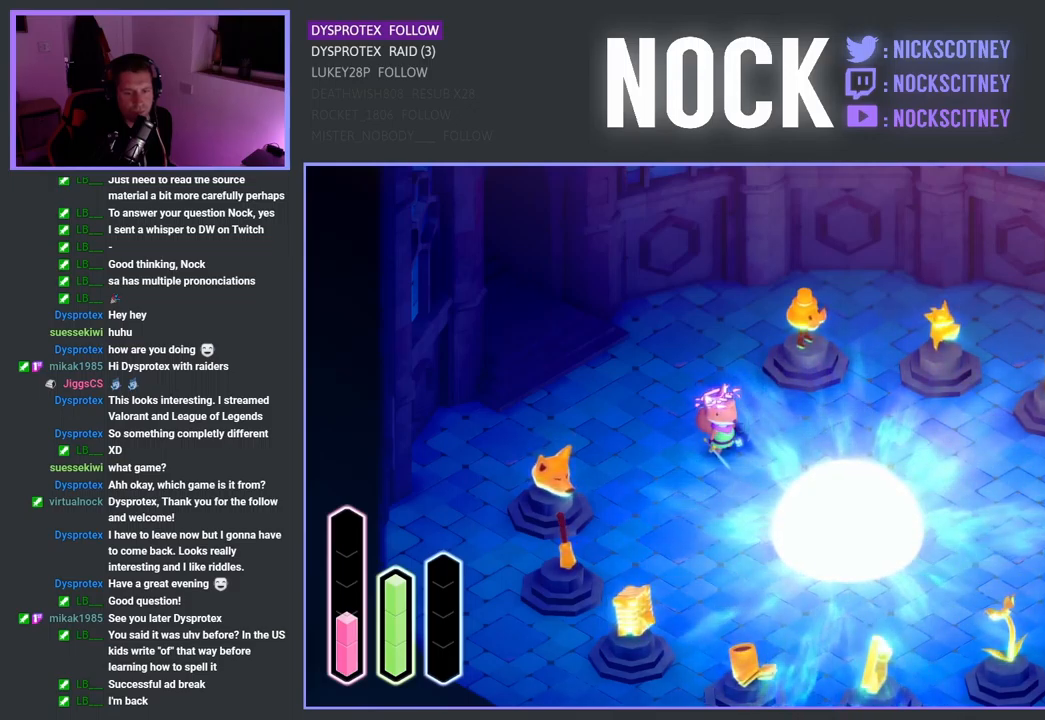
{"buttons": ["DPAD_RIGHT"], "left_stick": "center", "right_stick": "center", "events": [[150, "DPAD_DOWN", "down"], [334, "DPAD_DOWN", "up"], [500, "DPAD_RIGHT", "down"]]}
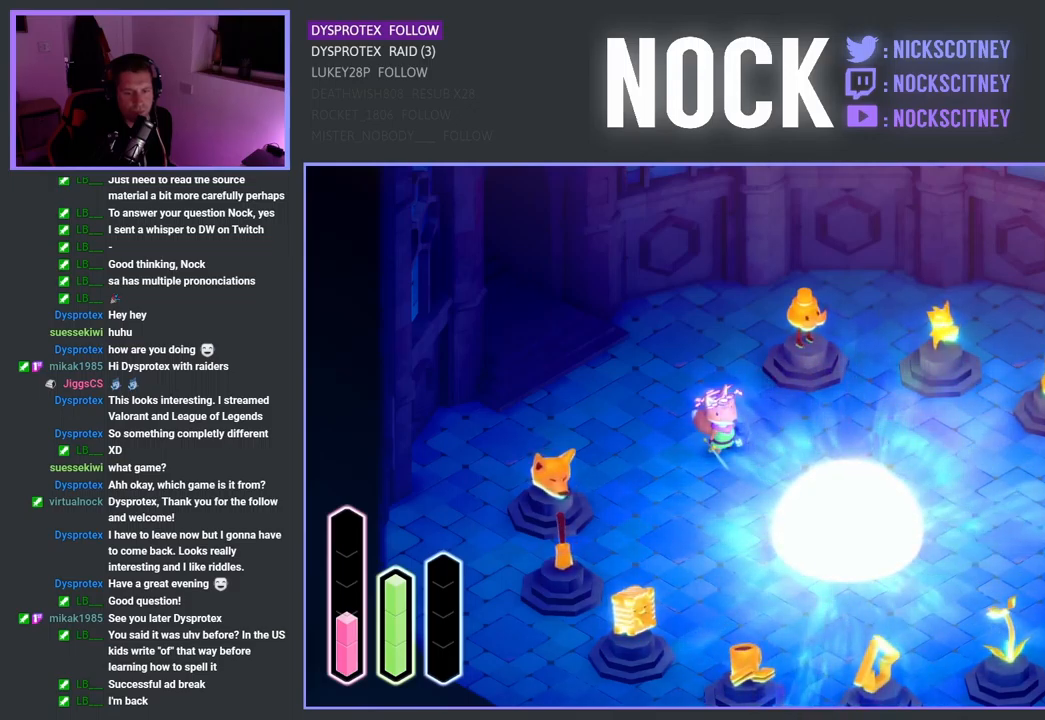
{"buttons": ["DPAD_DOWN"], "left_stick": "center", "right_stick": "center", "events": [[167, "DPAD_RIGHT", "up"], [367, "DPAD_DOWN", "down"]]}
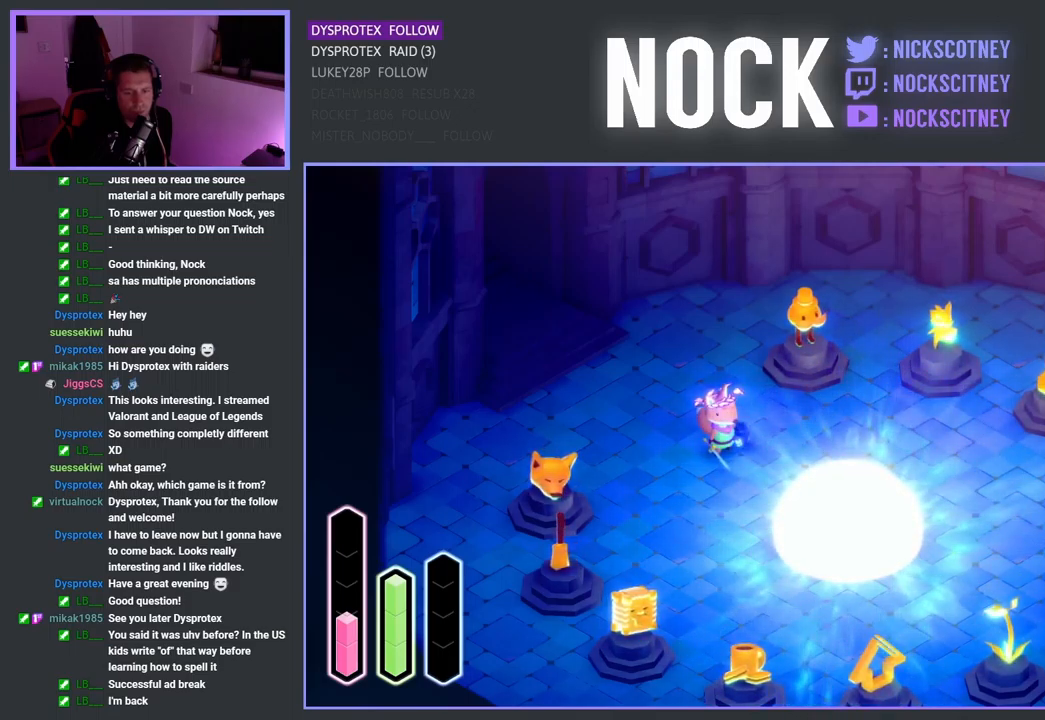
{"buttons": [], "left_stick": "center", "right_stick": "center", "events": [[34, "DPAD_DOWN", "up"], [184, "DPAD_RIGHT", "down"], [367, "DPAD_RIGHT", "up"]]}
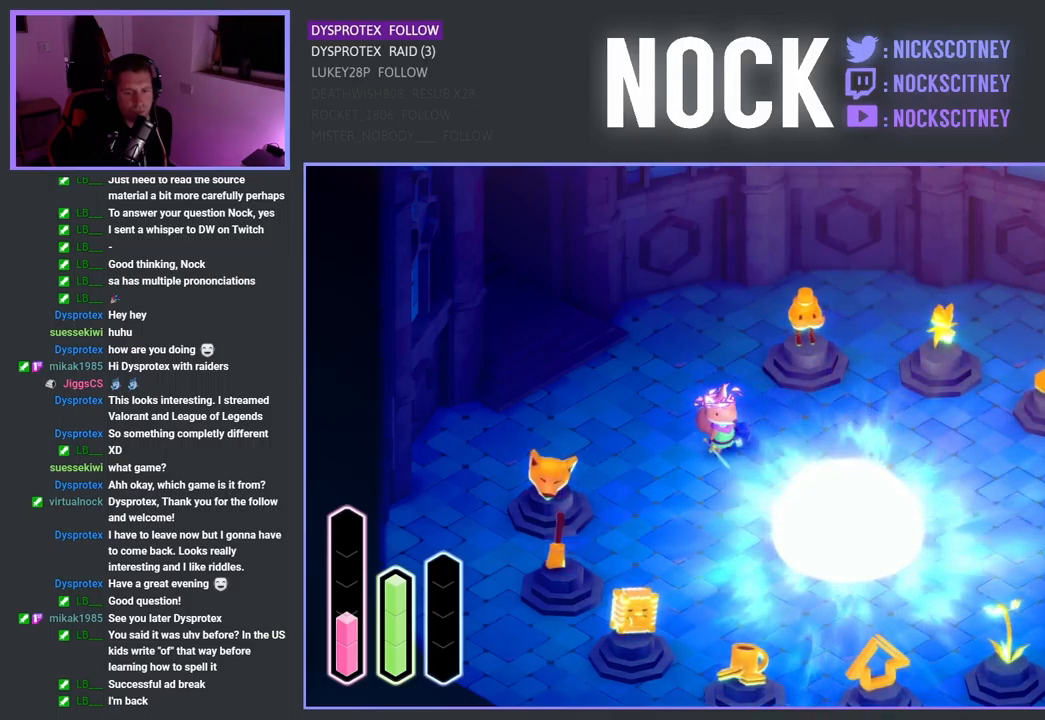
{"buttons": ["DPAD_RIGHT"], "left_stick": "center", "right_stick": "center", "events": [[34, "DPAD_UP", "down"], [200, "DPAD_UP", "up"], [350, "DPAD_RIGHT", "down"]]}
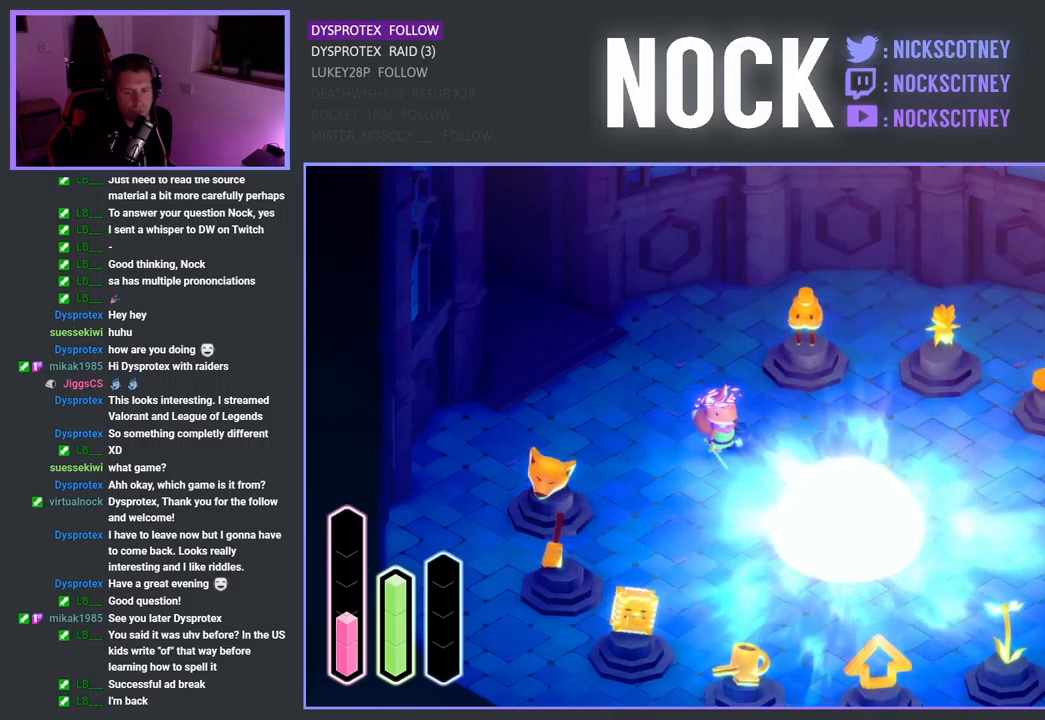
{"buttons": ["DPAD_LEFT"], "left_stick": "center", "right_stick": "center", "events": [[17, "DPAD_RIGHT", "up"], [200, "DPAD_DOWN", "down"], [367, "DPAD_DOWN", "up"], [500, "DPAD_LEFT", "down"]]}
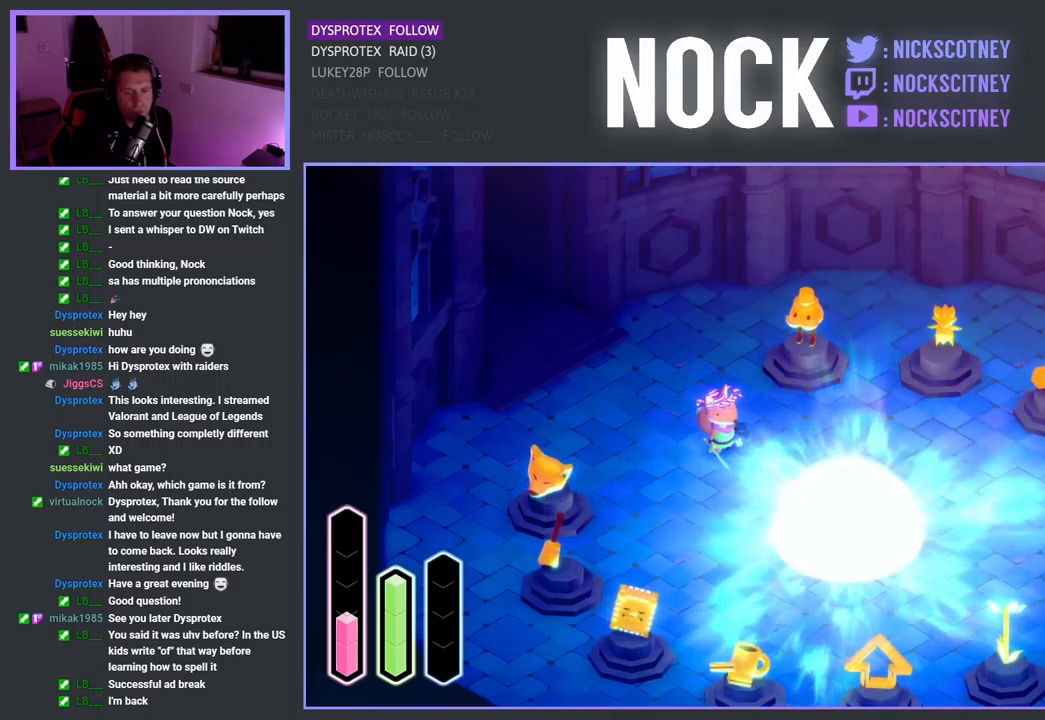
{"buttons": ["DPAD_DOWN"], "left_stick": "center", "right_stick": "center", "events": [[184, "DPAD_LEFT", "up"], [366, "DPAD_DOWN", "down"]]}
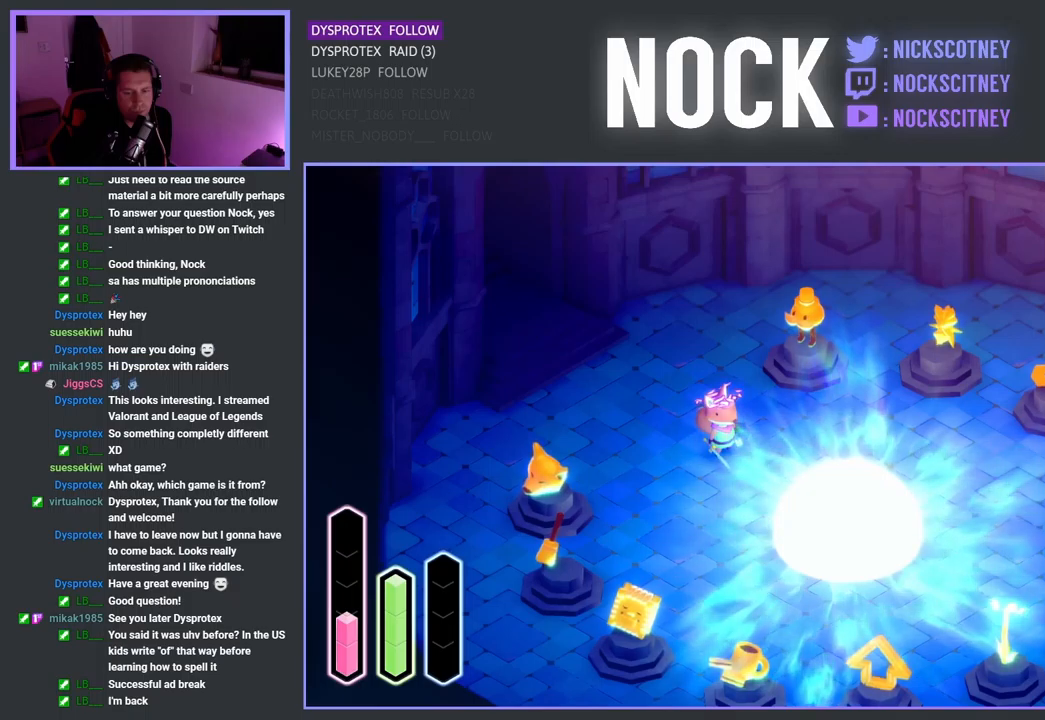
{"buttons": [], "left_stick": "center", "right_stick": "center", "events": [[34, "DPAD_DOWN", "up"], [284, "DPAD_RIGHT", "down"], [467, "DPAD_RIGHT", "up"]]}
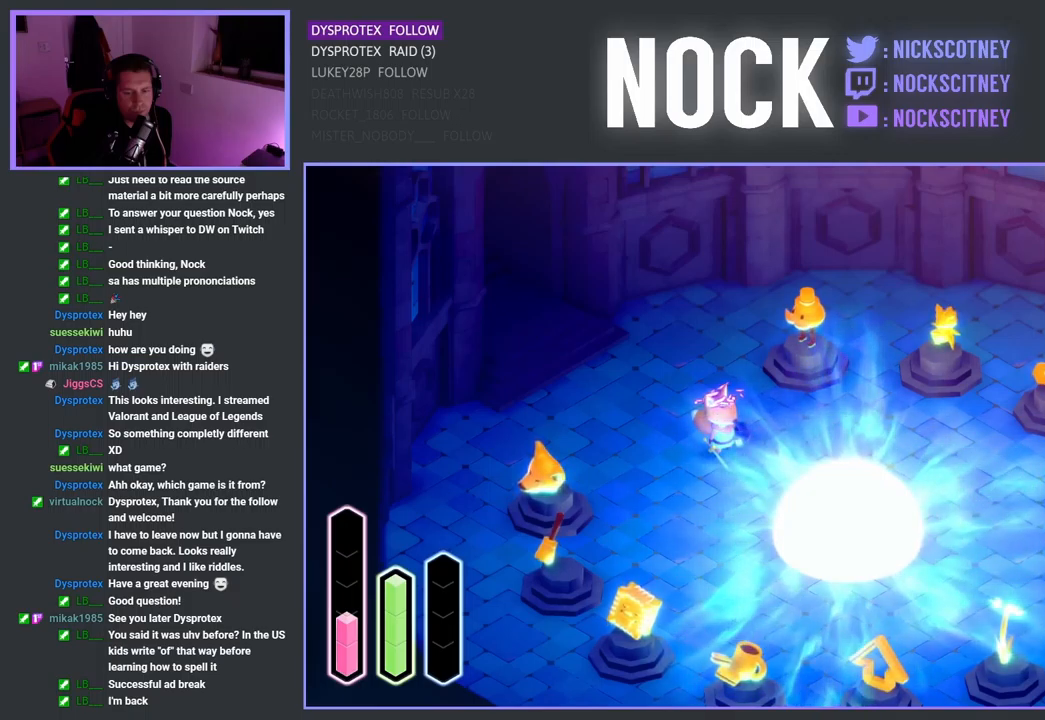
{"buttons": ["DPAD_UP"], "left_stick": "center", "right_stick": "center", "events": [[167, "DPAD_UP", "down"], [317, "DPAD_UP", "up"], [484, "DPAD_UP", "down"]]}
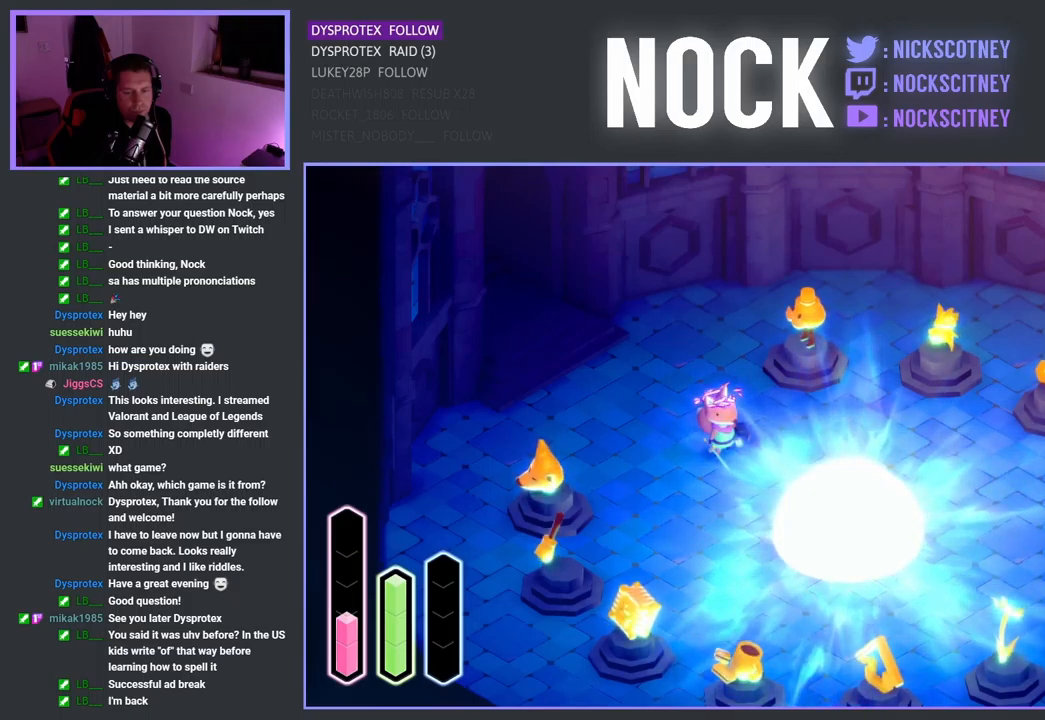
{"buttons": [], "left_stick": "center", "right_stick": "center", "events": [[134, "DPAD_UP", "up"], [367, "DPAD_LEFT", "down"], [484, "DPAD_LEFT", "up"]]}
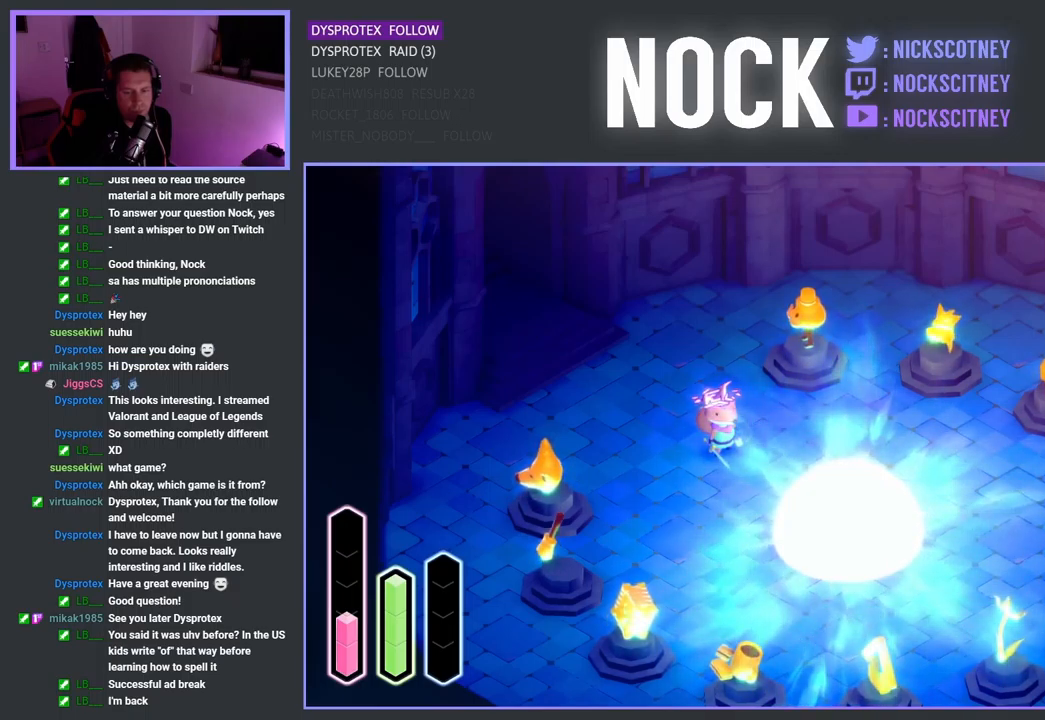
{"buttons": [], "left_stick": "center", "right_stick": "center", "events": [[150, "DPAD_LEFT", "down"], [300, "DPAD_LEFT", "up"]]}
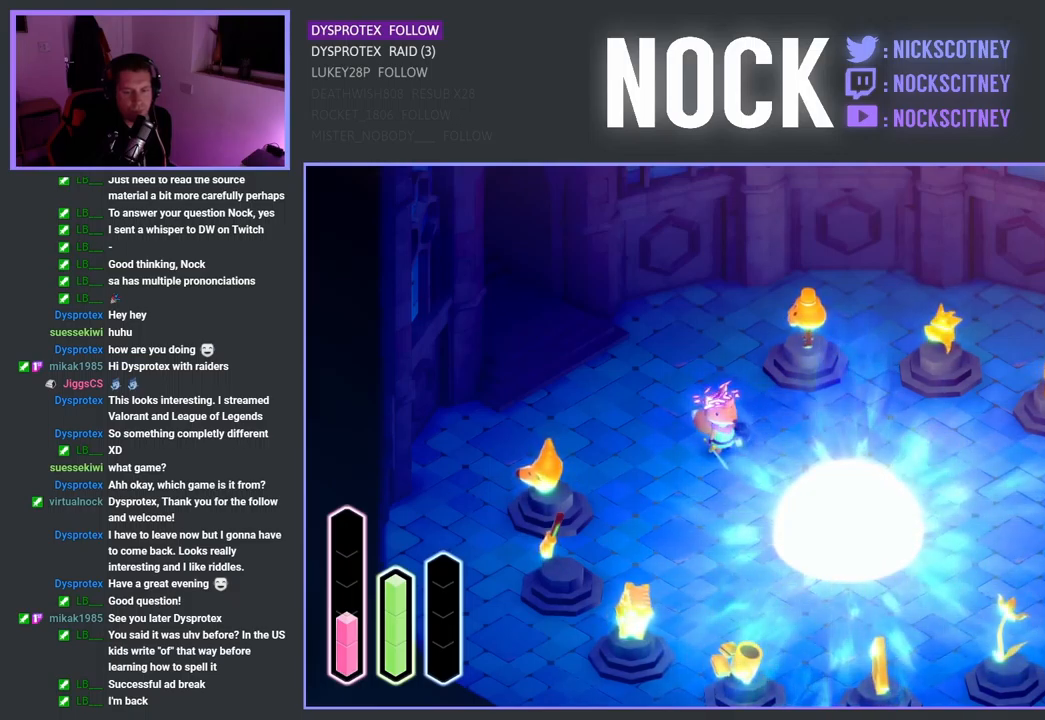
{"buttons": ["DPAD_LEFT"], "left_stick": "center", "right_stick": "center", "events": [[17, "DPAD_DOWN", "down"], [184, "DPAD_DOWN", "up"], [384, "DPAD_LEFT", "down"]]}
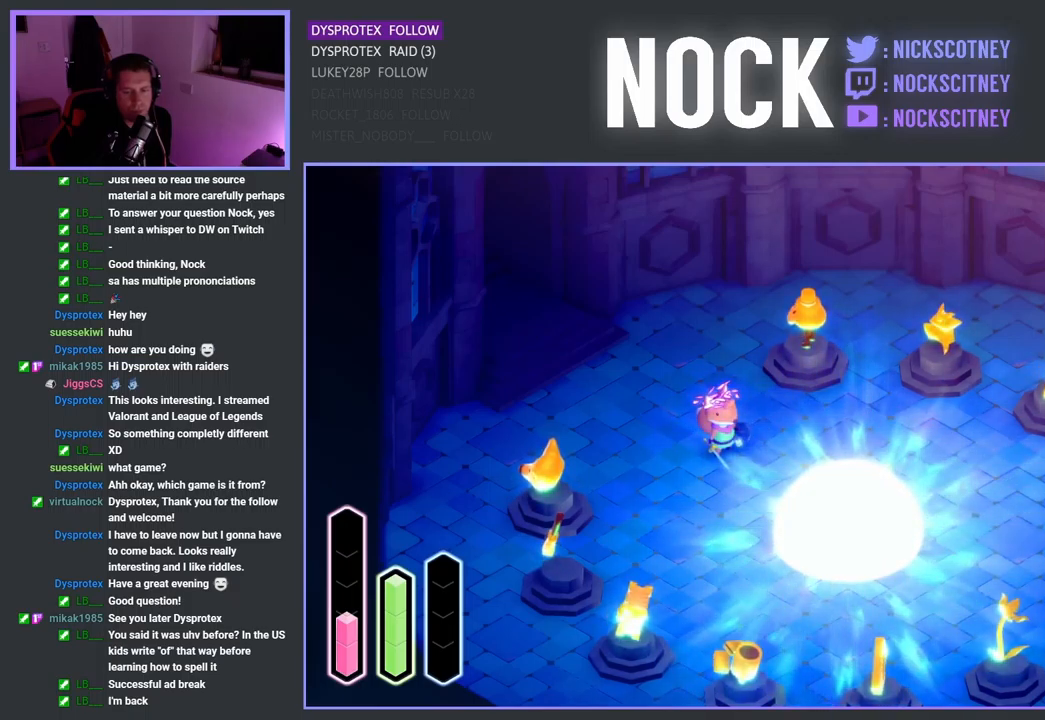
{"buttons": [], "left_stick": "center", "right_stick": "center", "events": [[34, "DPAD_LEFT", "up"], [217, "DPAD_UP", "down"], [384, "DPAD_UP", "up"]]}
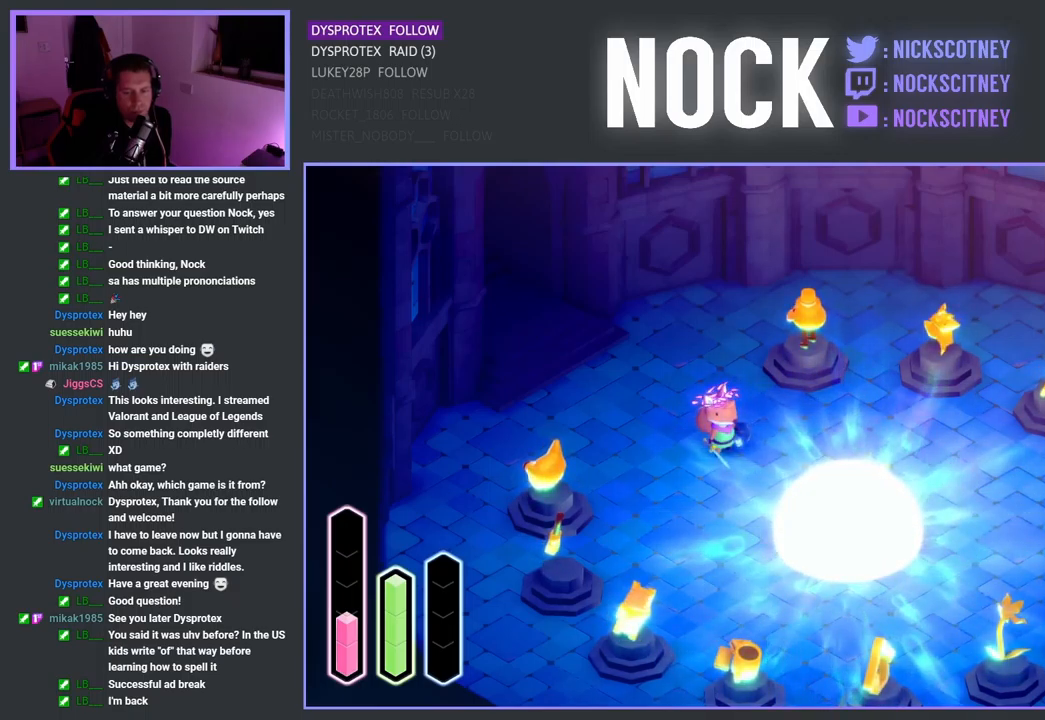
{"buttons": ["DPAD_DOWN"], "left_stick": "center", "right_stick": "center", "events": [[117, "DPAD_LEFT", "down"], [300, "DPAD_LEFT", "up"], [467, "DPAD_DOWN", "down"]]}
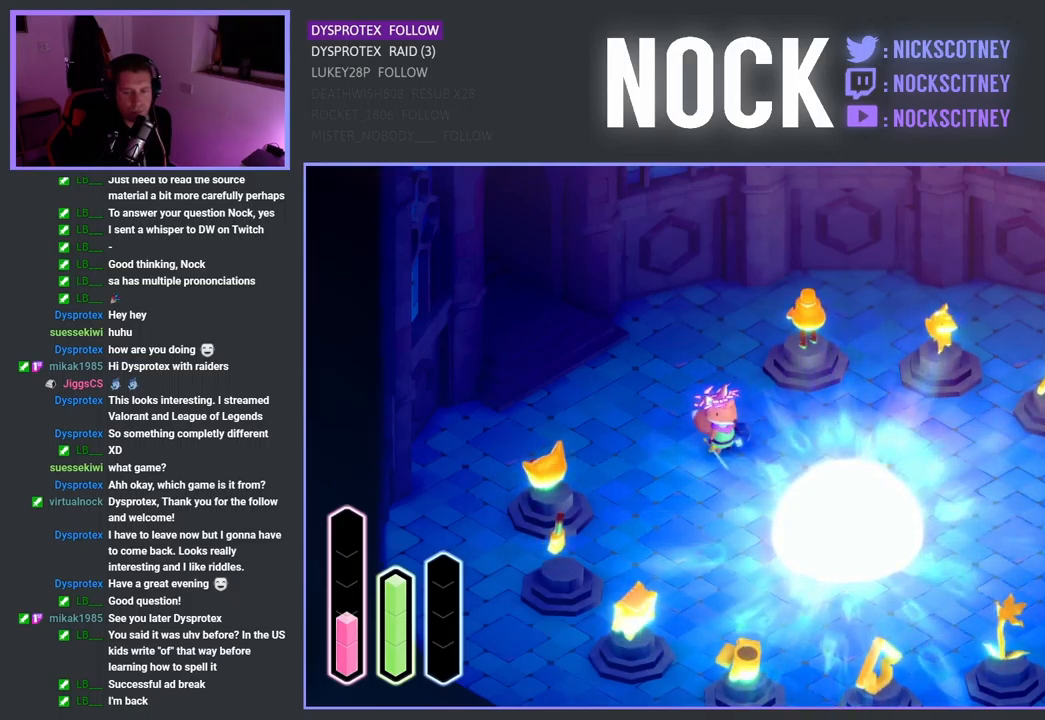
{"buttons": [], "left_stick": "center", "right_stick": "center", "events": [[134, "DPAD_DOWN", "up"], [317, "DPAD_LEFT", "down"], [467, "DPAD_LEFT", "up"]]}
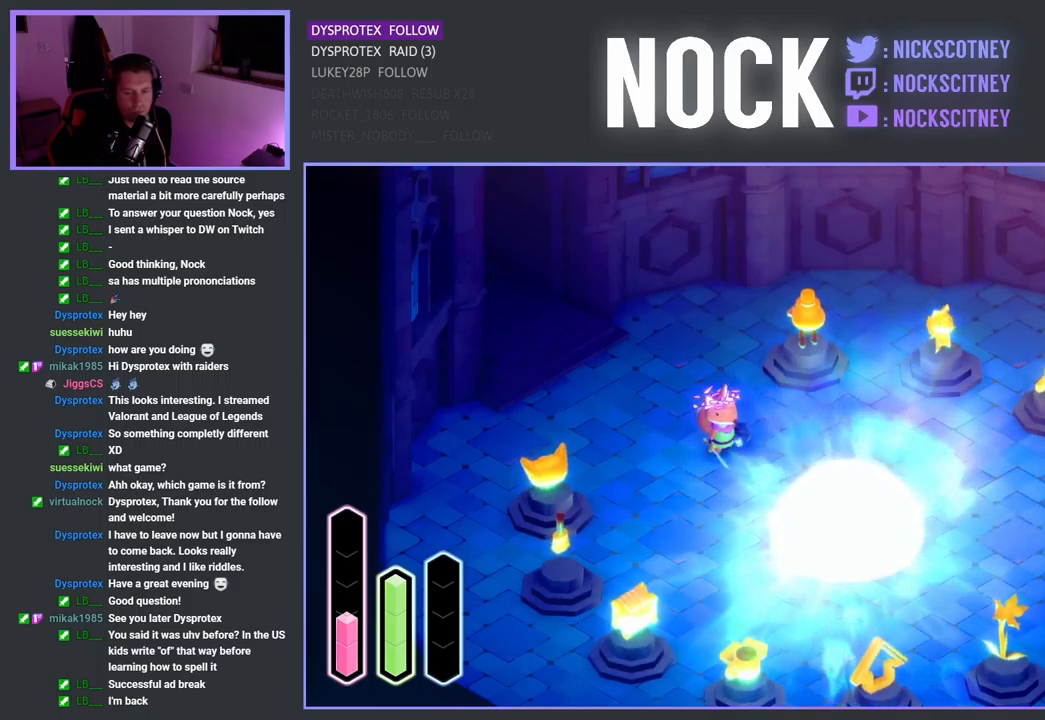
{"buttons": ["DPAD_RIGHT"], "left_stick": "center", "right_stick": "center", "events": [[134, "DPAD_UP", "down"], [300, "DPAD_UP", "up"], [467, "DPAD_RIGHT", "down"]]}
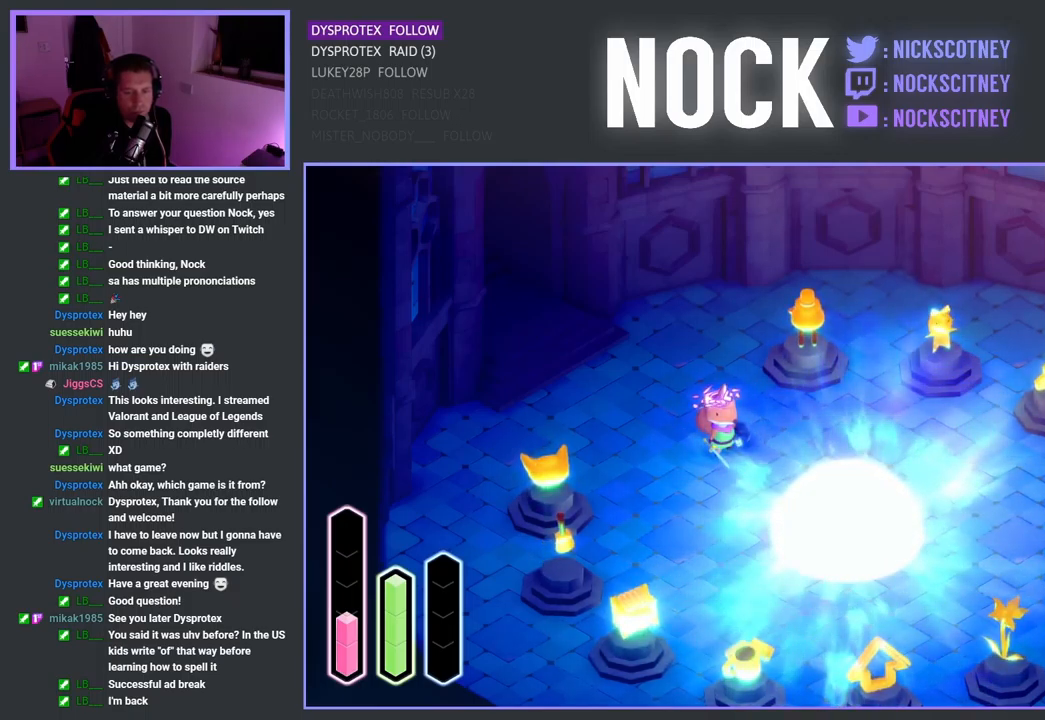
{"buttons": ["DPAD_UP"], "left_stick": "center", "right_stick": "center", "events": [[150, "DPAD_RIGHT", "up"], [334, "DPAD_UP", "down"]]}
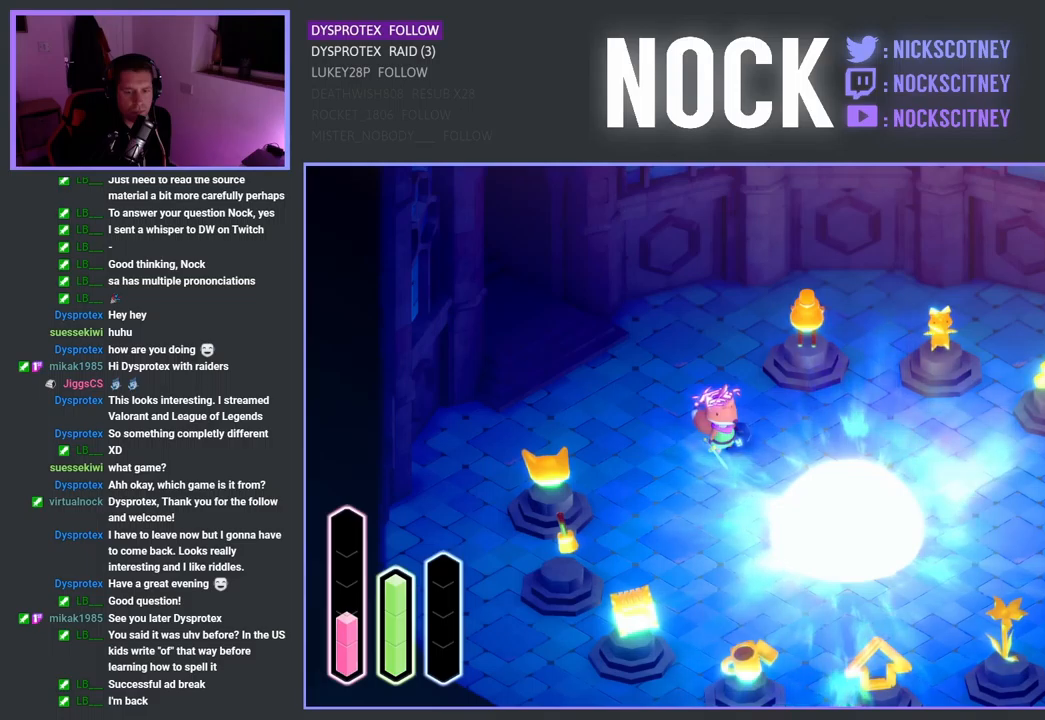
{"buttons": [], "left_stick": "center", "right_stick": "center", "events": [[17, "DPAD_UP", "up"], [233, "DPAD_LEFT", "down"], [417, "DPAD_LEFT", "up"]]}
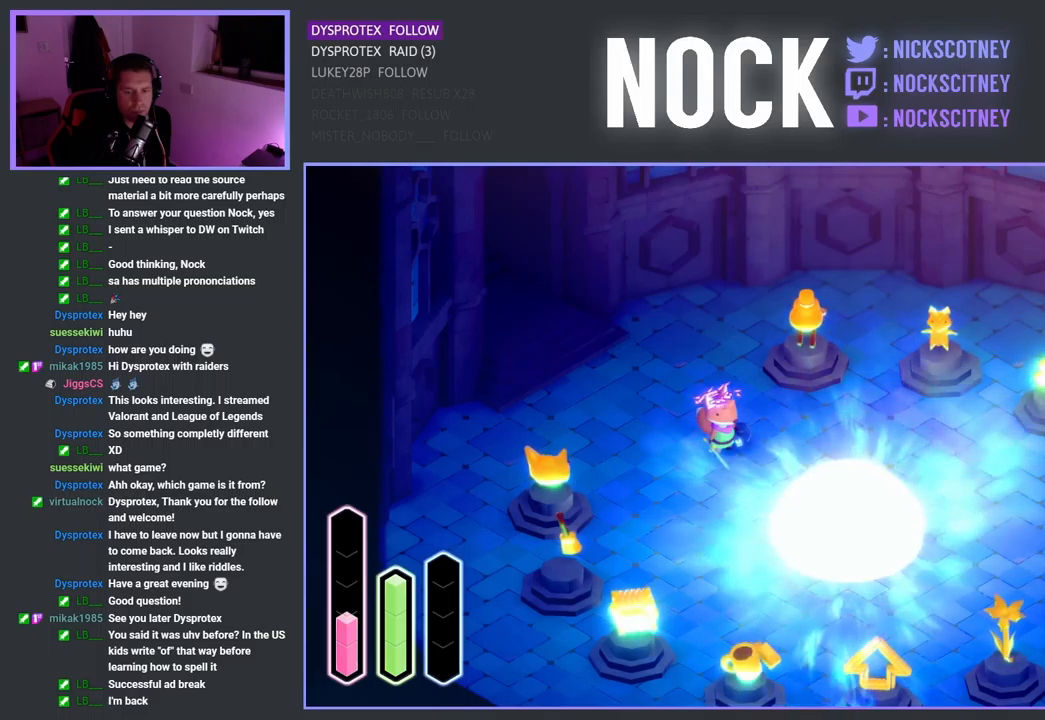
{"buttons": ["DPAD_RIGHT"], "left_stick": "center", "right_stick": "center", "events": [[83, "DPAD_UP", "down"], [250, "DPAD_UP", "up"], [433, "DPAD_RIGHT", "down"]]}
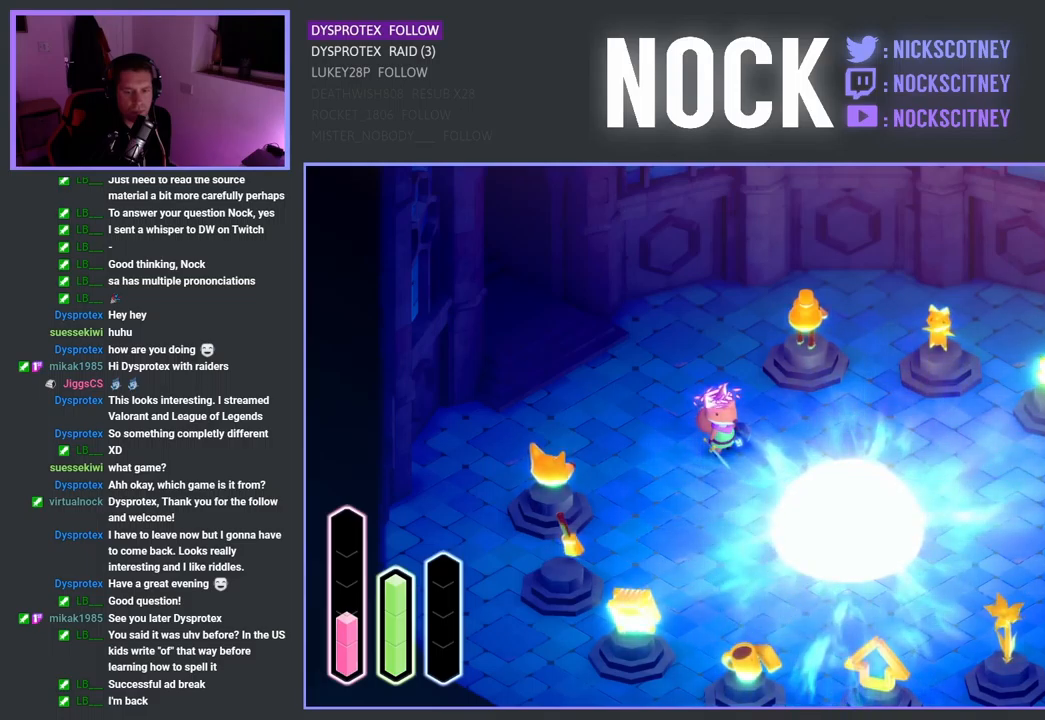
{"buttons": [], "left_stick": "center", "right_stick": "center", "events": [[83, "DPAD_RIGHT", "up"], [267, "DPAD_RIGHT", "down"], [417, "DPAD_RIGHT", "up"]]}
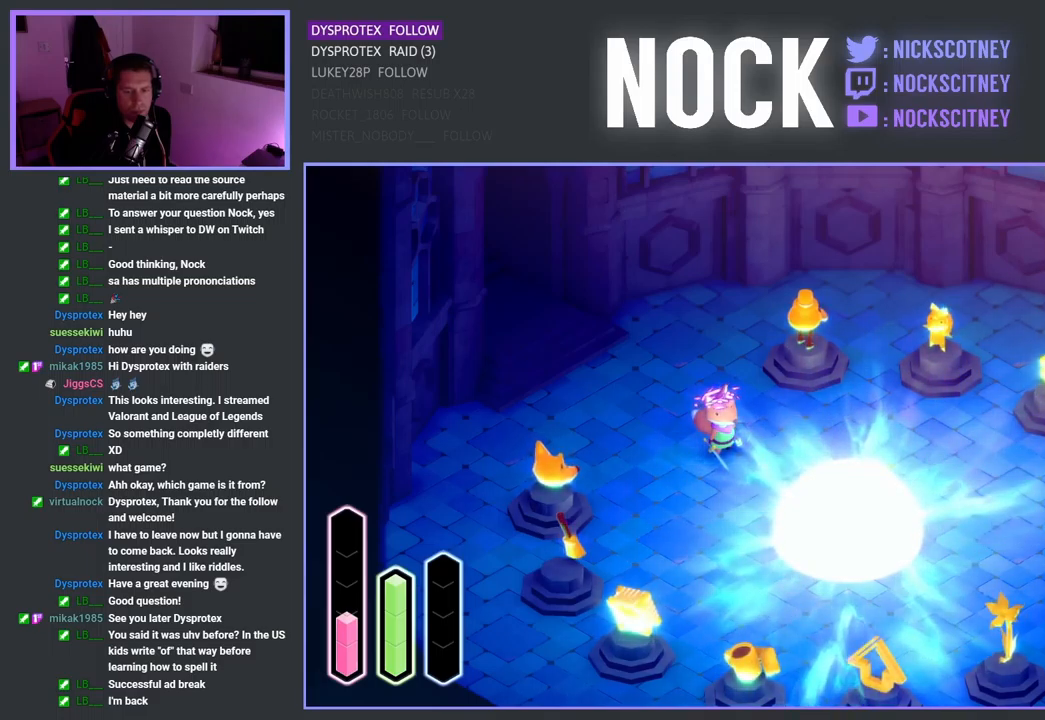
{"buttons": [], "left_stick": "center", "right_stick": "center", "events": [[133, "DPAD_UP", "down"], [300, "DPAD_UP", "up"]]}
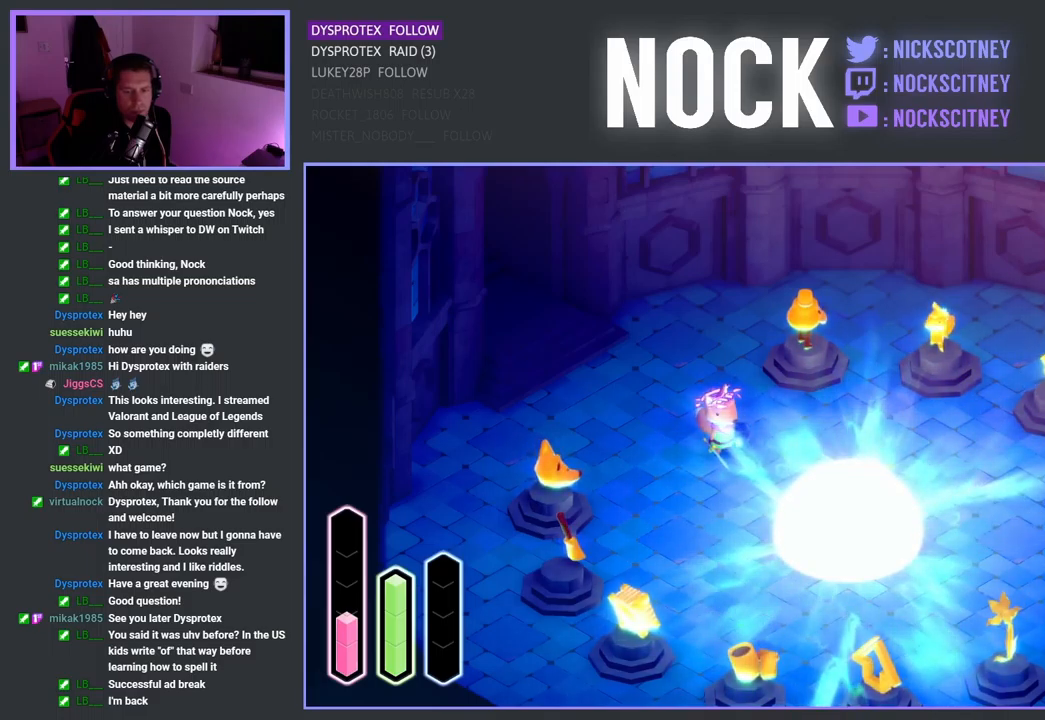
{"buttons": ["DPAD_UP"], "left_stick": "center", "right_stick": "center", "events": [[17, "DPAD_LEFT", "down"], [167, "DPAD_LEFT", "up"], [367, "DPAD_UP", "down"]]}
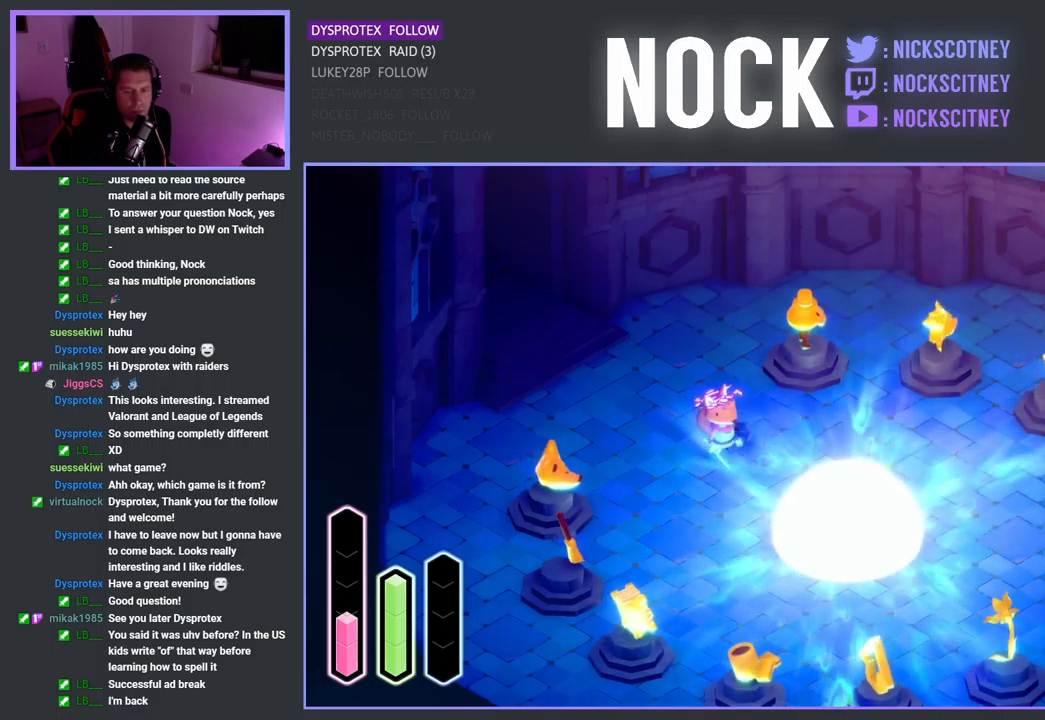
{"buttons": [], "left_stick": "center", "right_stick": "center", "events": [[50, "DPAD_UP", "up"], [267, "DPAD_LEFT", "down"], [433, "DPAD_LEFT", "up"]]}
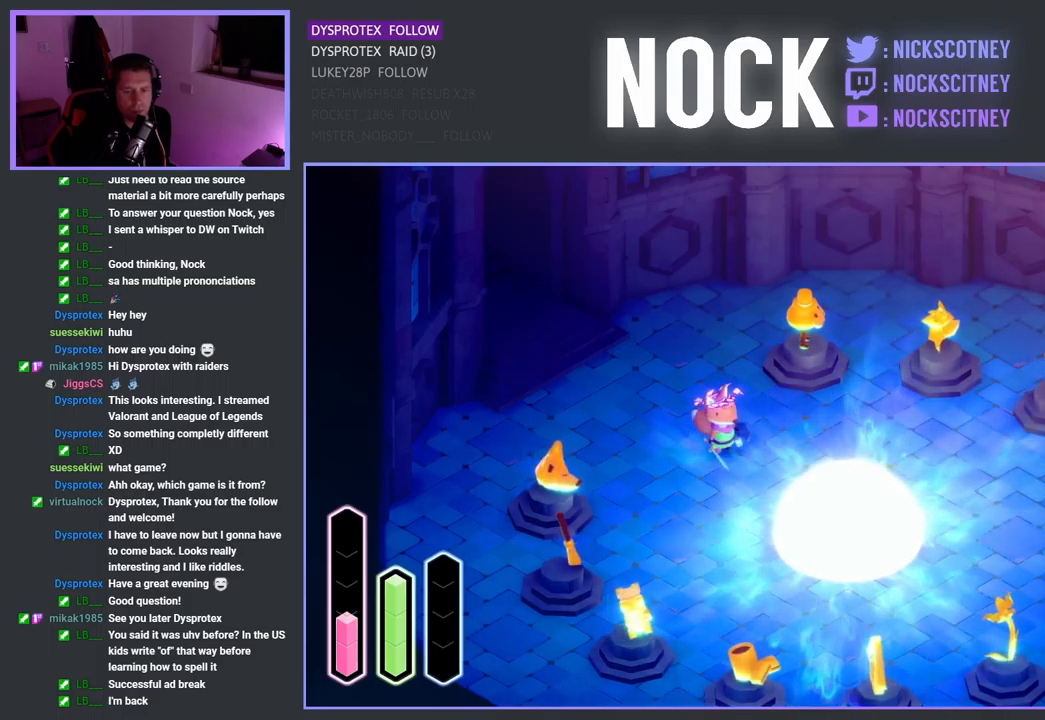
{"buttons": ["DPAD_RIGHT"], "left_stick": "center", "right_stick": "center", "events": [[117, "DPAD_UP", "down"], [283, "DPAD_UP", "up"], [467, "DPAD_RIGHT", "down"]]}